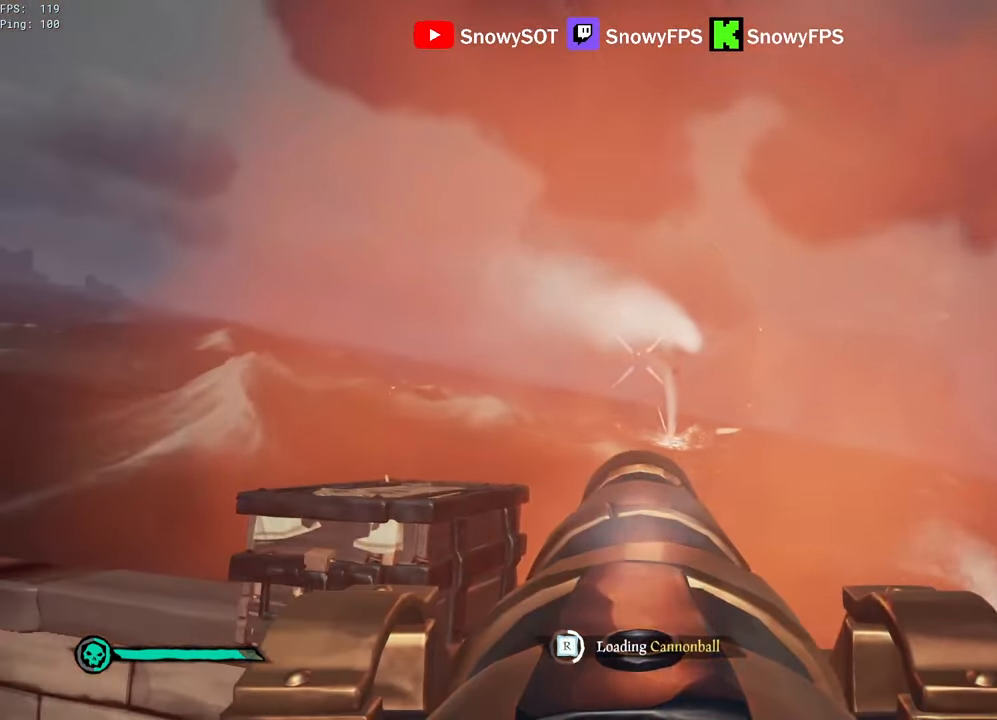
Gameplay with keyboard and mouse; each line is a JSON object with the keys and mouse buttons held at the frame after it. "events" lists presses ("down") and releases ("up") of "1", "2", "3", "4", "5", "a", "alt", "c", "caps_lock", "ctrl", "d", "e", "f", "g", "q", "r", "s", "shift", "space", "t", "tab", "v", "w", "x", "z", "mouse_left", "mouse_wheel" and "mouse_right" between this image and that frame as [ms after this image, input, new state], when the widget could be followed in between. "mouse_left", "mouse_wheel", "mouse_right" = the "left", "wheel", "right" buttons of the "mouse" list. No other keys are recorded. "wheel" means that the mouse wheel is clicked or scrolled. "mouse_move" is the direction in which the mouse moves at that frame (one of eight, or "still"), when it could be read.
{"keys": [], "mouse": ["left"], "mouse_move": "still", "events": [[16, "mouse_left", "down"], [16, "w", "up"], [150, "mouse_left", "up"], [200, "mouse_left", "down"], [333, "mouse_left", "up"], [433, "mouse_left", "down"]]}
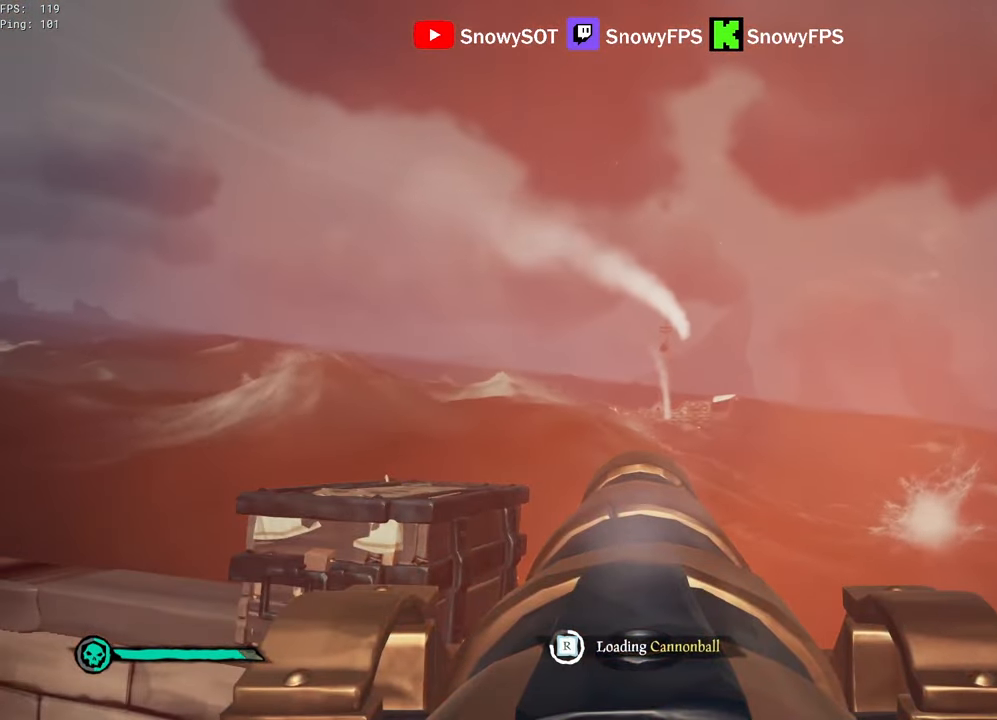
{"keys": [], "mouse": [], "mouse_move": "still", "events": [[33, "mouse_left", "up"]]}
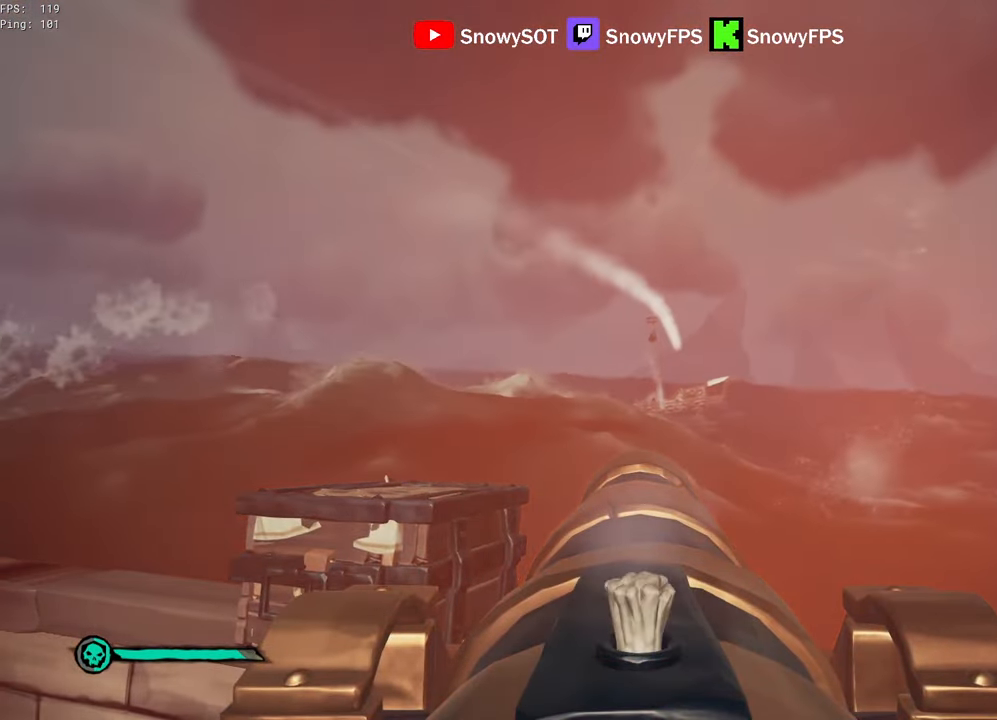
{"keys": ["r"], "mouse": [], "mouse_move": "still", "events": [[50, "w", "down"], [184, "w", "up"], [334, "mouse_left", "down"], [417, "mouse_left", "up"], [467, "r", "down"]]}
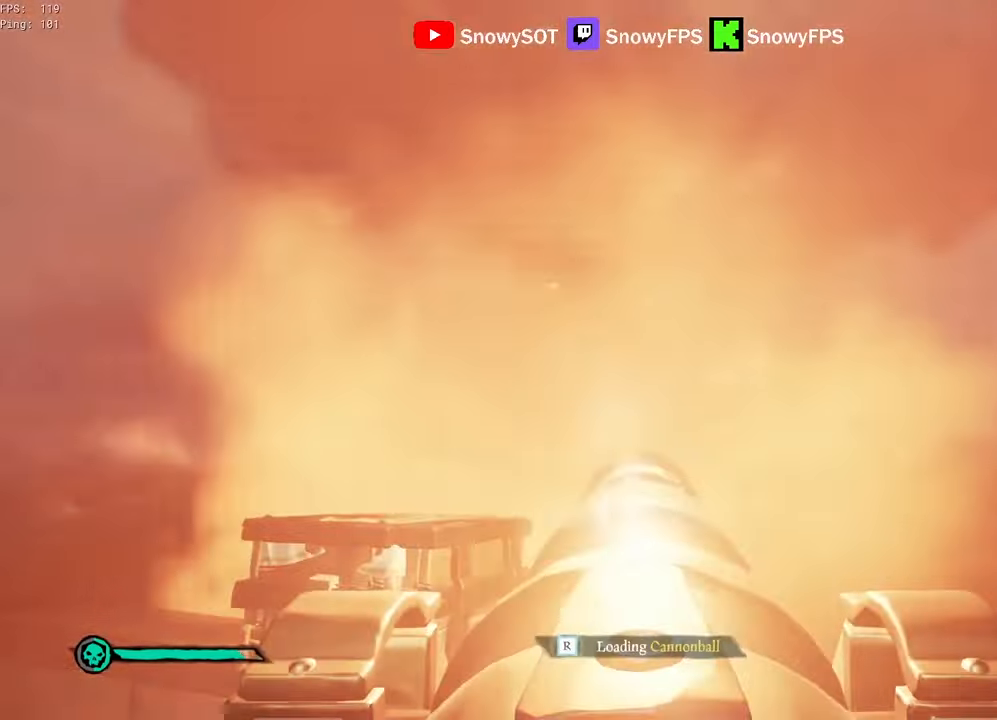
{"keys": ["s"], "mouse": ["left"], "mouse_move": "still", "events": [[17, "r", "up"], [17, "s", "down"], [200, "mouse_left", "down"], [250, "s", "up"], [300, "mouse_left", "up"], [334, "mouse_left", "down"], [384, "s", "down"], [434, "mouse_left", "up"], [484, "mouse_left", "down"]]}
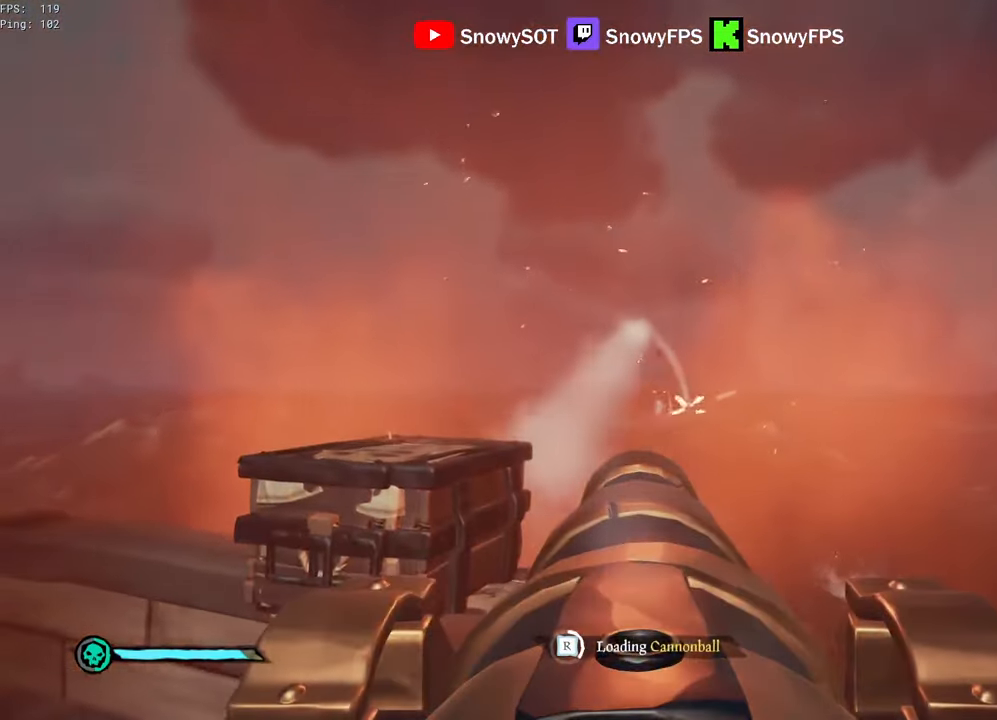
{"keys": [], "mouse": [], "mouse_move": "still", "events": [[34, "s", "up"], [117, "mouse_left", "up"], [167, "mouse_left", "down"], [217, "s", "down"], [317, "mouse_left", "up"], [317, "s", "up"], [350, "mouse_left", "down"], [450, "mouse_left", "up"]]}
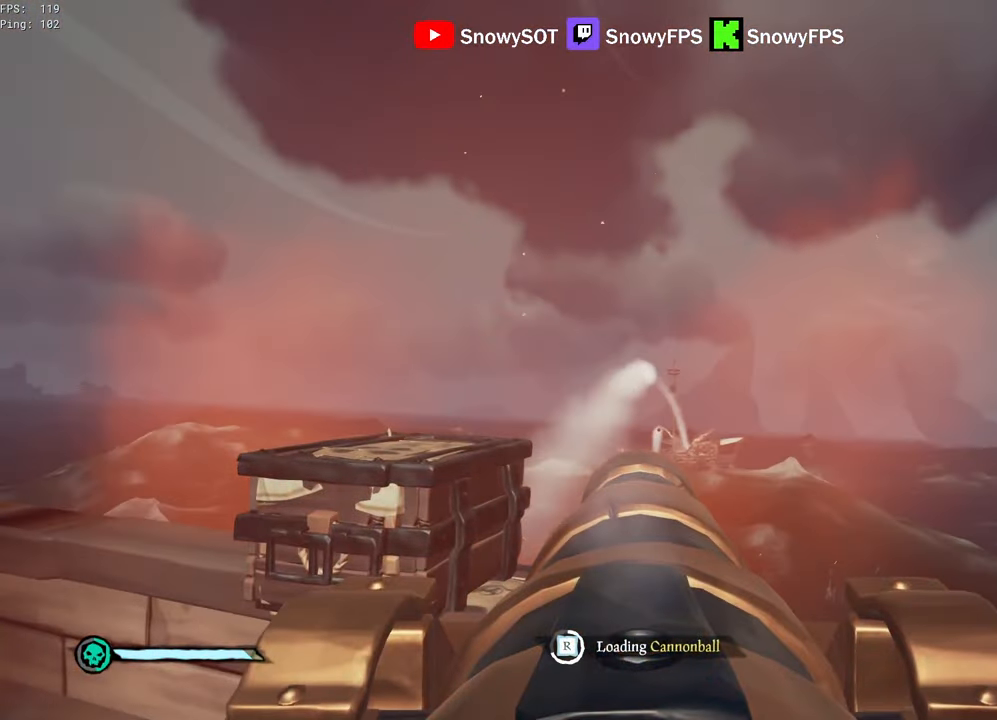
{"keys": [], "mouse": [], "mouse_move": "still", "events": [[50, "mouse_left", "down"], [50, "s", "down"], [100, "s", "up"], [134, "mouse_left", "up"]]}
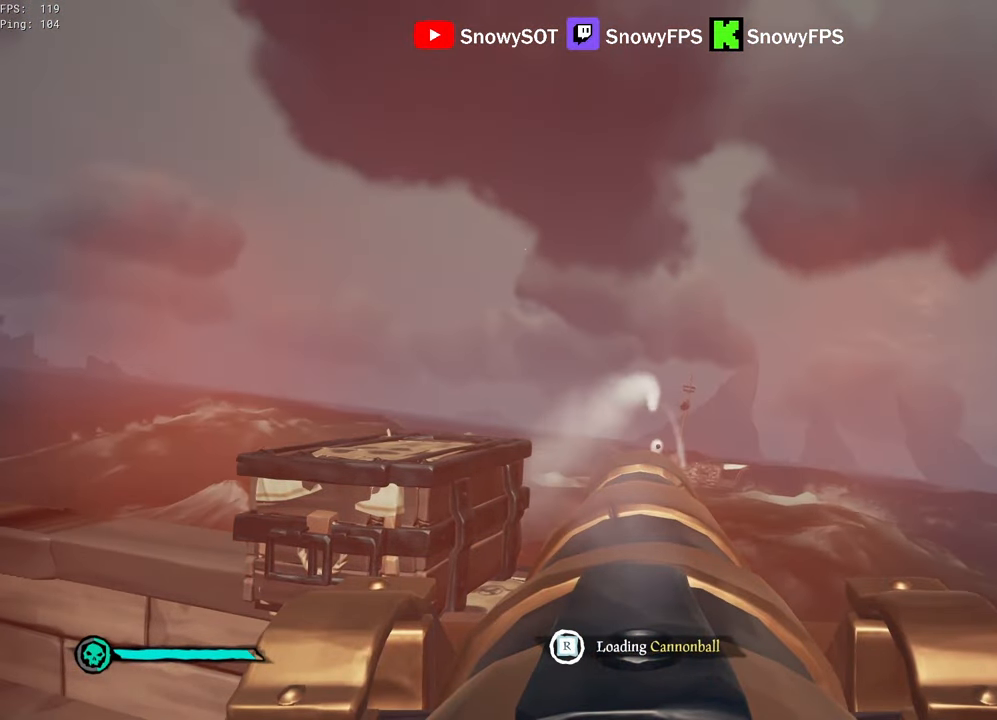
{"keys": [], "mouse": ["left"], "mouse_move": "still", "events": [[434, "mouse_left", "down"]]}
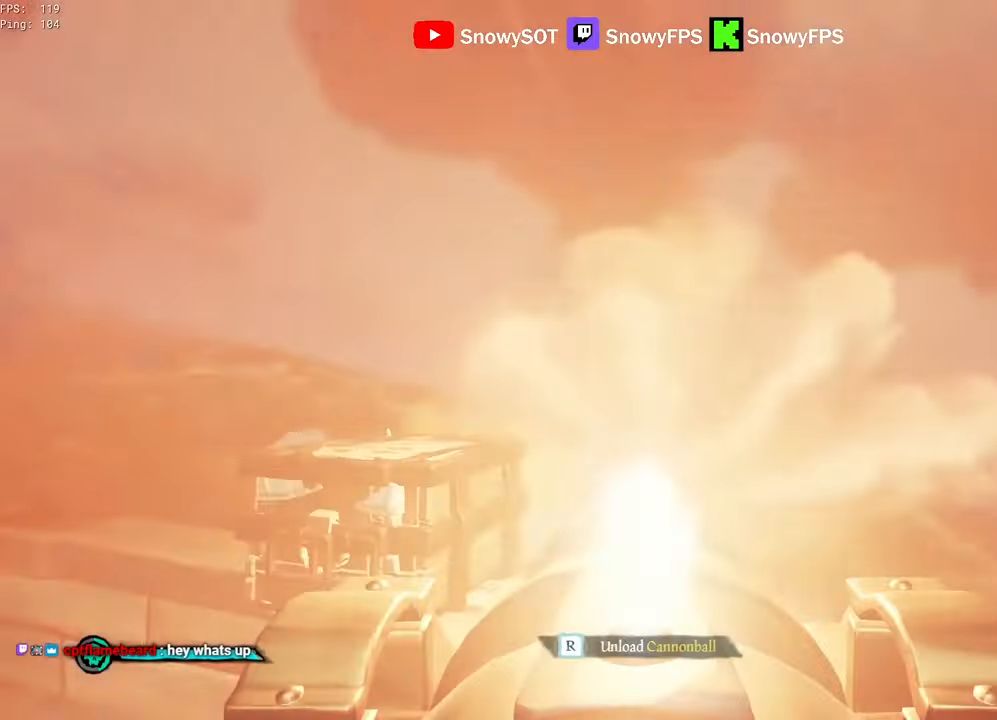
{"keys": [], "mouse": ["left"], "mouse_move": "still", "events": [[84, "mouse_left", "up"], [117, "r", "down"], [217, "r", "up"], [350, "d", "down"], [450, "d", "up"], [450, "mouse_left", "down"]]}
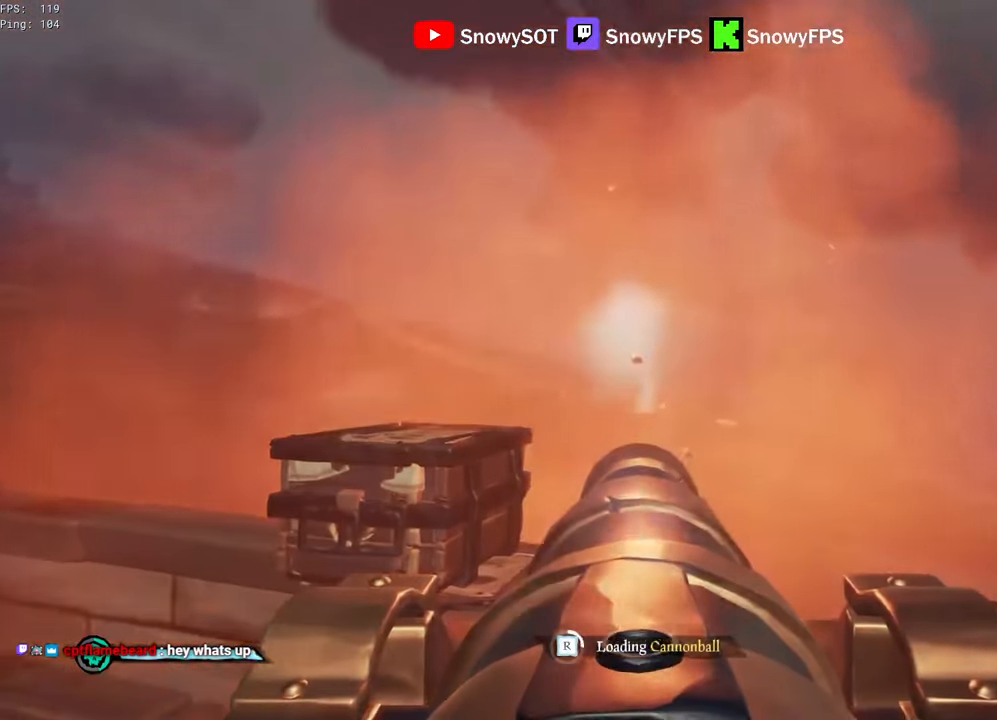
{"keys": [], "mouse": ["left"], "mouse_move": "still", "events": [[100, "mouse_left", "up"], [134, "mouse_left", "down"], [184, "w", "down"], [234, "mouse_left", "up"], [284, "mouse_left", "down"], [284, "w", "up"], [417, "mouse_left", "up"], [467, "mouse_left", "down"]]}
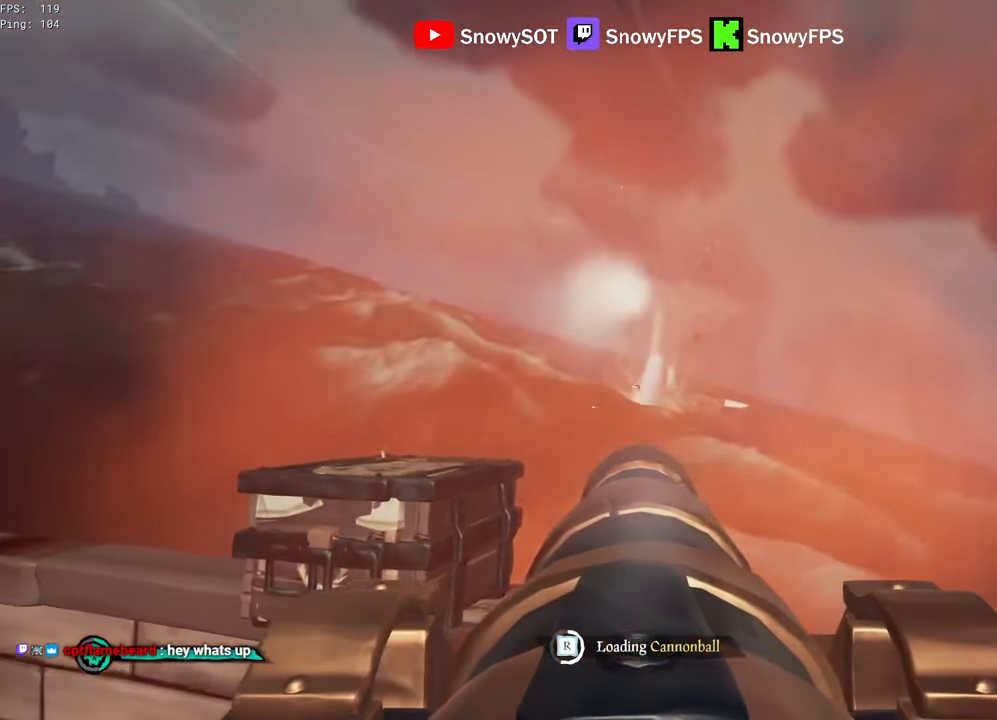
{"keys": [], "mouse": [], "mouse_move": "still", "events": [[67, "w", "down"], [100, "mouse_left", "up"], [150, "mouse_left", "down"], [150, "w", "up"], [300, "mouse_left", "up"], [334, "d", "down"], [334, "mouse_left", "down"], [384, "d", "up"], [434, "mouse_left", "up"]]}
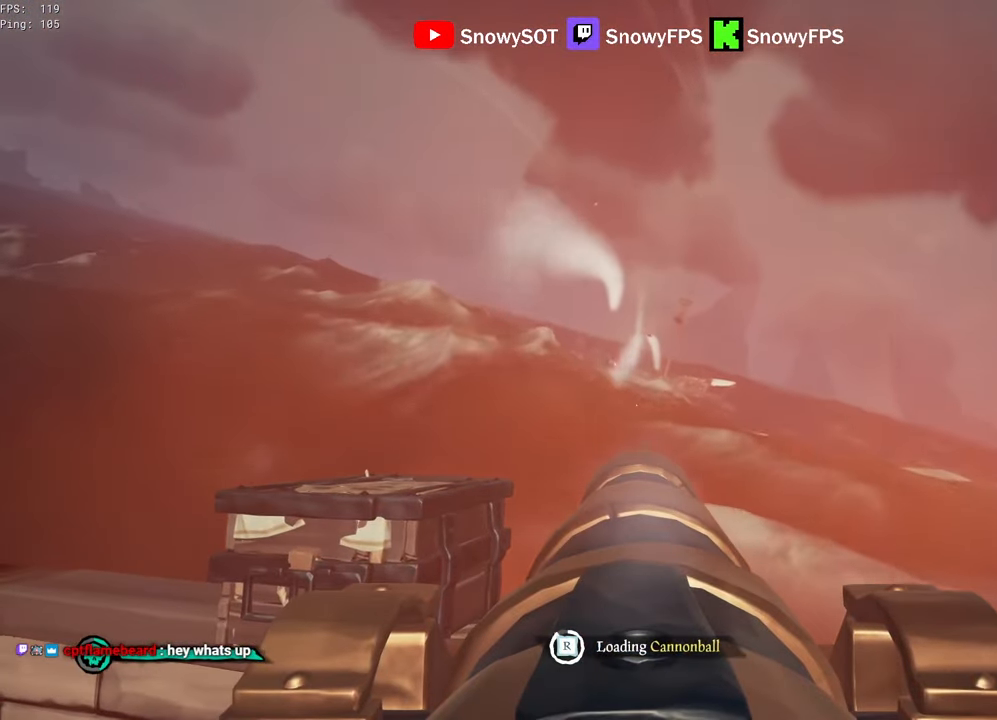
{"keys": ["w"], "mouse": [], "mouse_move": "still", "events": [[500, "w", "down"]]}
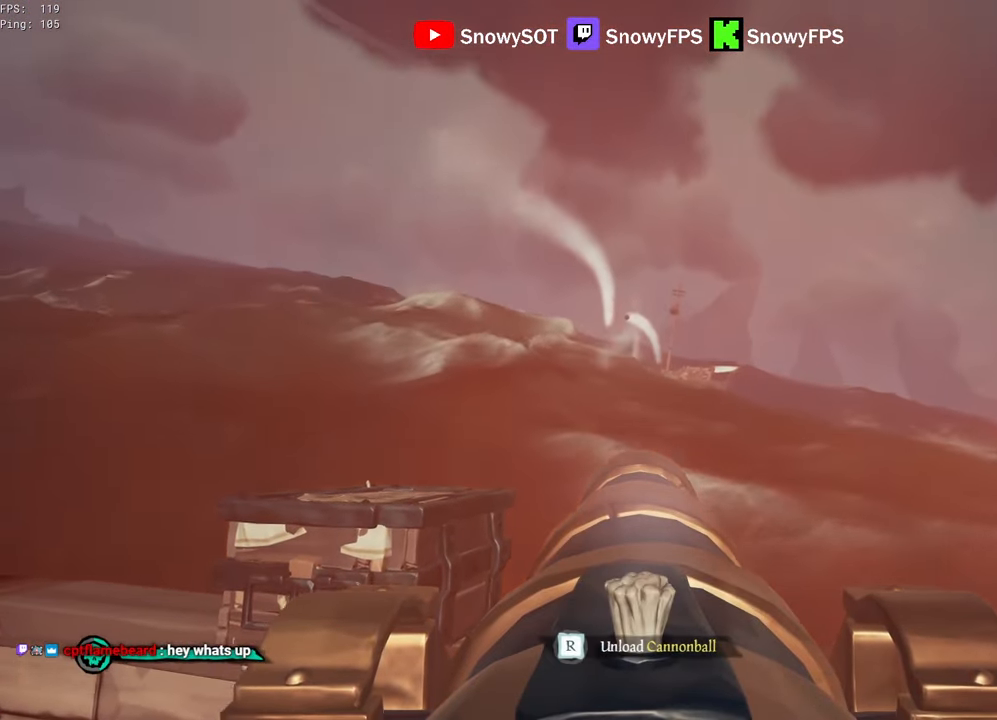
{"keys": ["a"], "mouse": [], "mouse_move": "left", "events": [[234, "mouse_left", "down"], [234, "w", "up"], [317, "f", "down"], [367, "a", "down"], [367, "f", "up"], [367, "mouse_left", "up"]]}
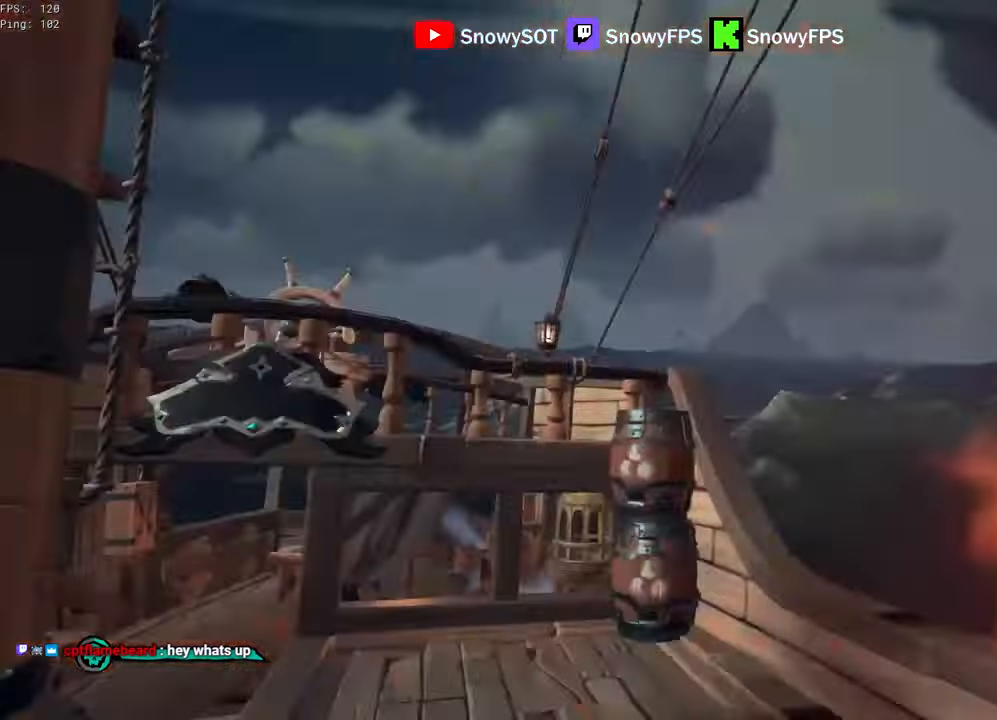
{"keys": ["shift", "w"], "mouse": [], "mouse_move": "still", "events": [[117, "w", "down"], [434, "a", "up"], [484, "shift", "down"]]}
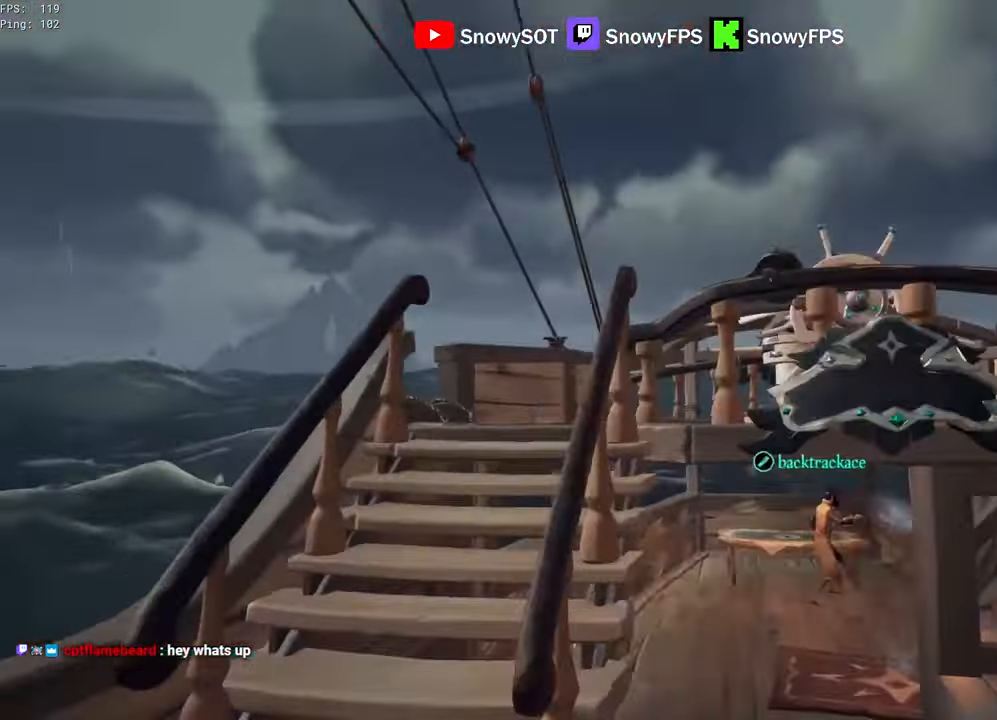
{"keys": ["a", "shift", "w"], "mouse": [], "mouse_move": "right", "events": [[84, "space", "down"], [167, "space", "up"], [500, "a", "down"]]}
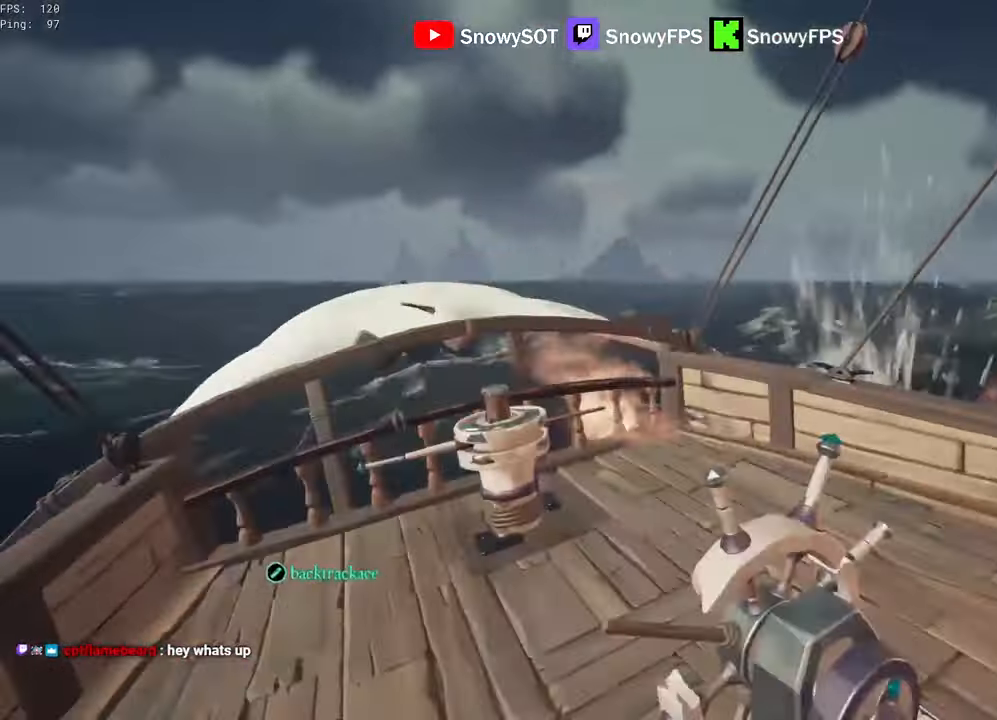
{"keys": ["d"], "mouse": [], "mouse_move": "right", "events": [[100, "shift", "up"], [183, "w", "up"], [233, "a", "up"], [233, "f", "down"], [283, "f", "up"], [416, "d", "down"]]}
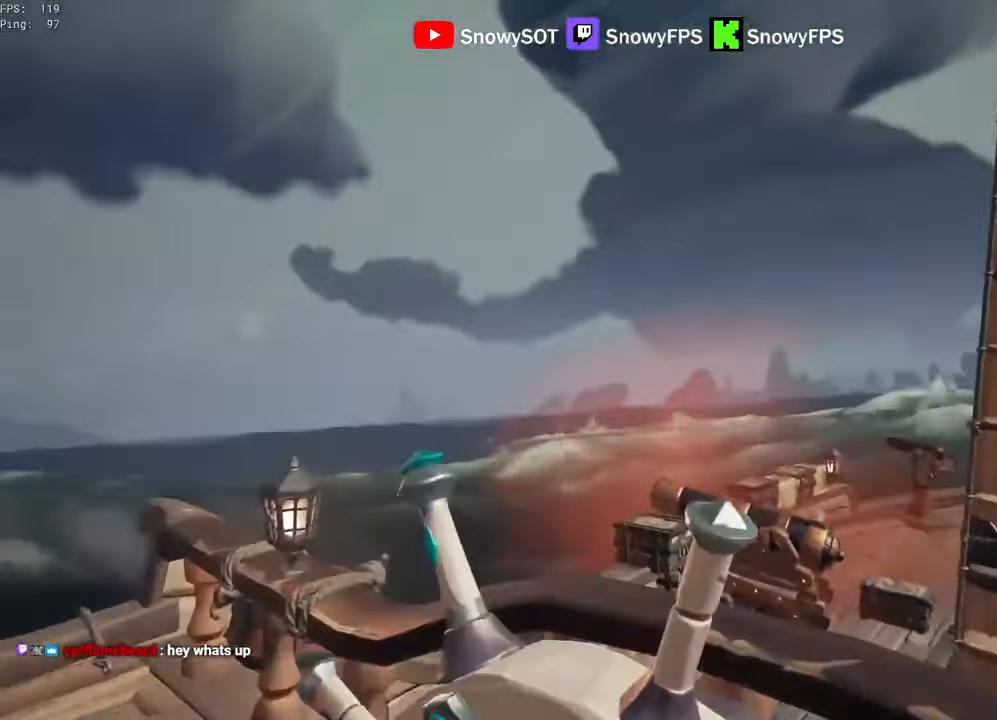
{"keys": ["d"], "mouse": [], "mouse_move": "still", "events": []}
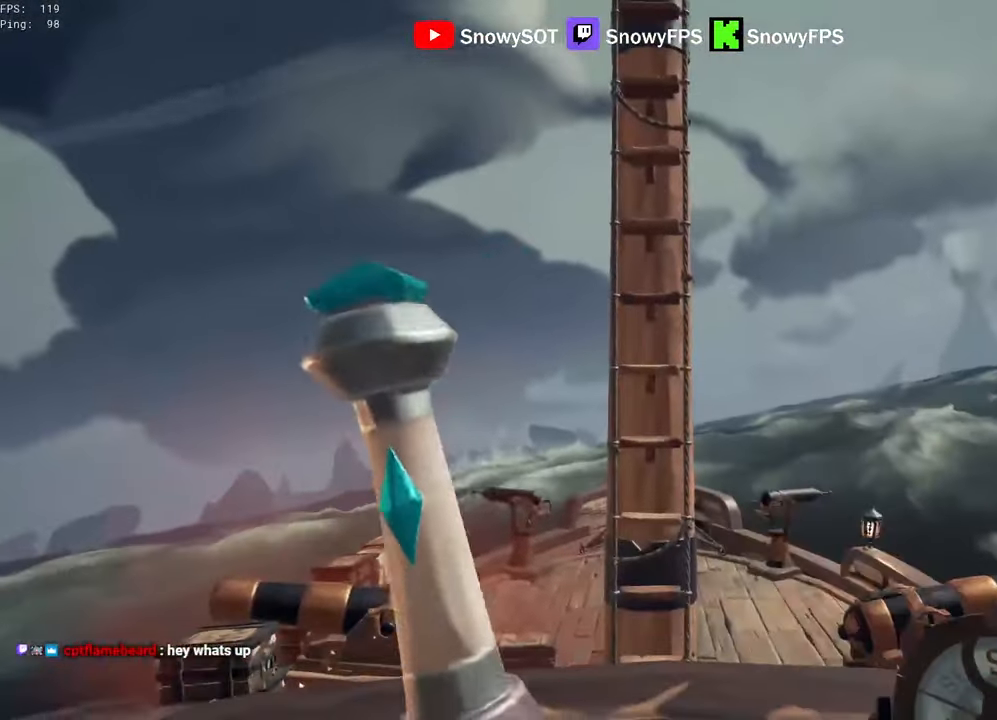
{"keys": ["shift", "w"], "mouse": [], "mouse_move": "still", "events": [[83, "d", "up"], [166, "f", "down"], [216, "a", "down"], [216, "f", "up"], [350, "w", "down"], [400, "a", "up"], [500, "shift", "down"]]}
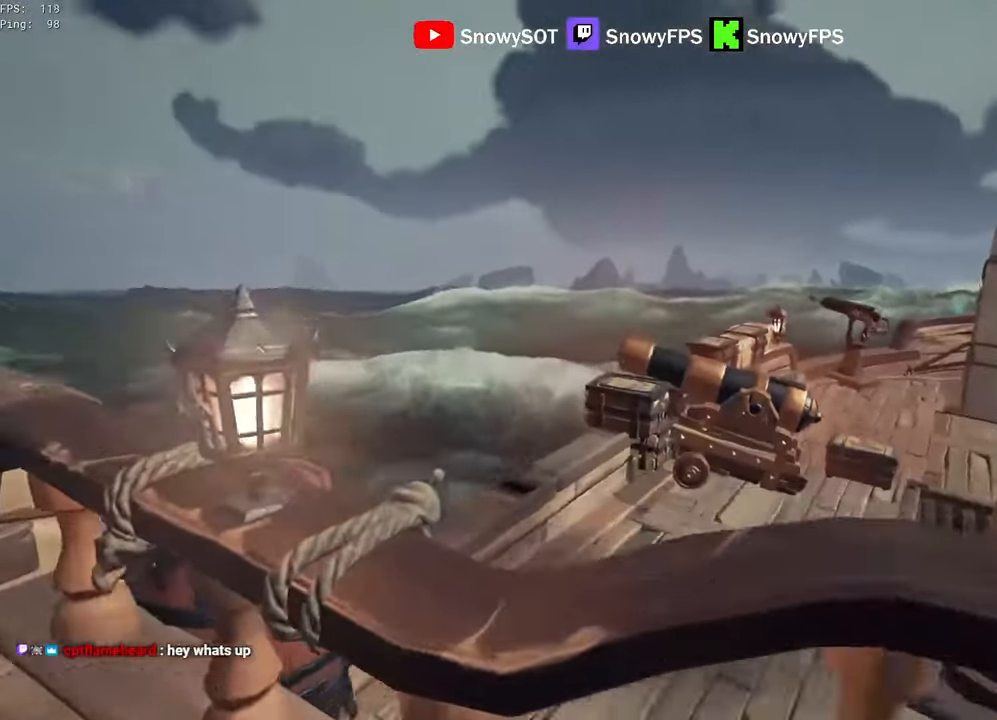
{"keys": ["d", "w"], "mouse": [], "mouse_move": "still", "events": [[50, "space", "down"], [100, "d", "down"], [183, "space", "up"], [383, "shift", "up"]]}
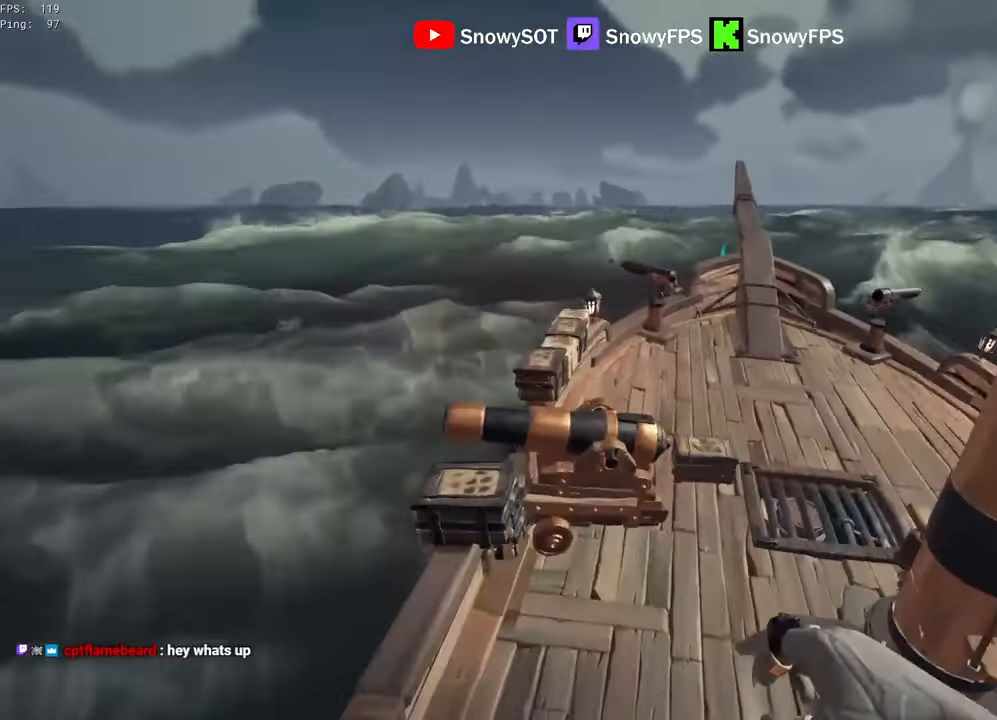
{"keys": ["f"], "mouse": [], "mouse_move": "left", "events": [[150, "d", "up"], [483, "f", "down"], [483, "w", "up"]]}
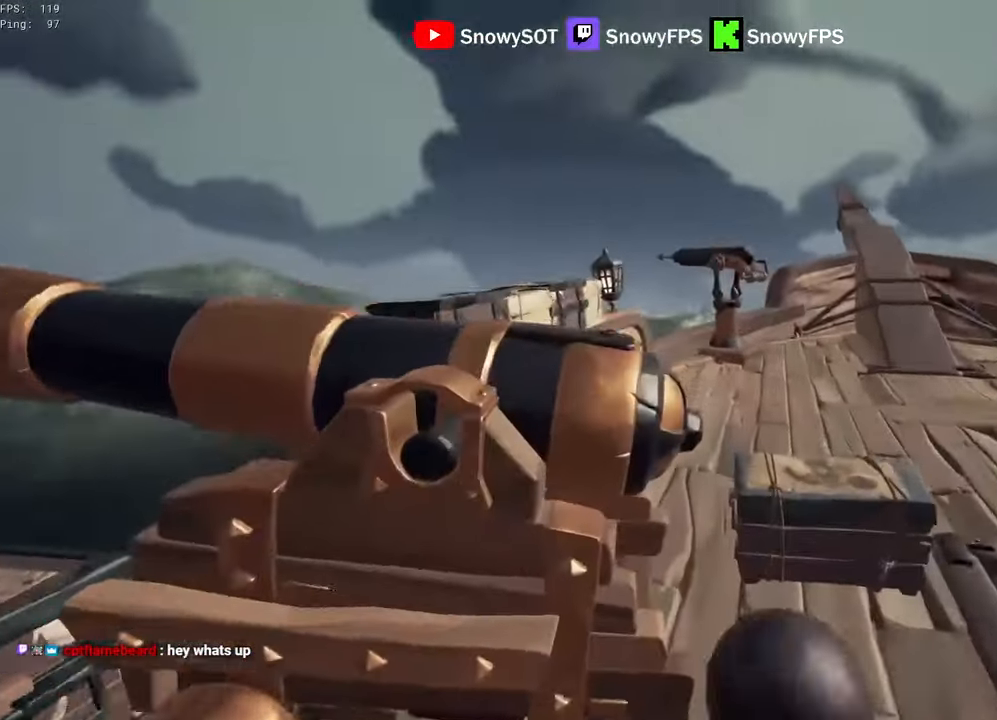
{"keys": [], "mouse": [], "mouse_move": "still", "events": [[33, "f", "up"], [166, "s", "down"], [350, "r", "down"], [400, "r", "up"], [450, "s", "up"]]}
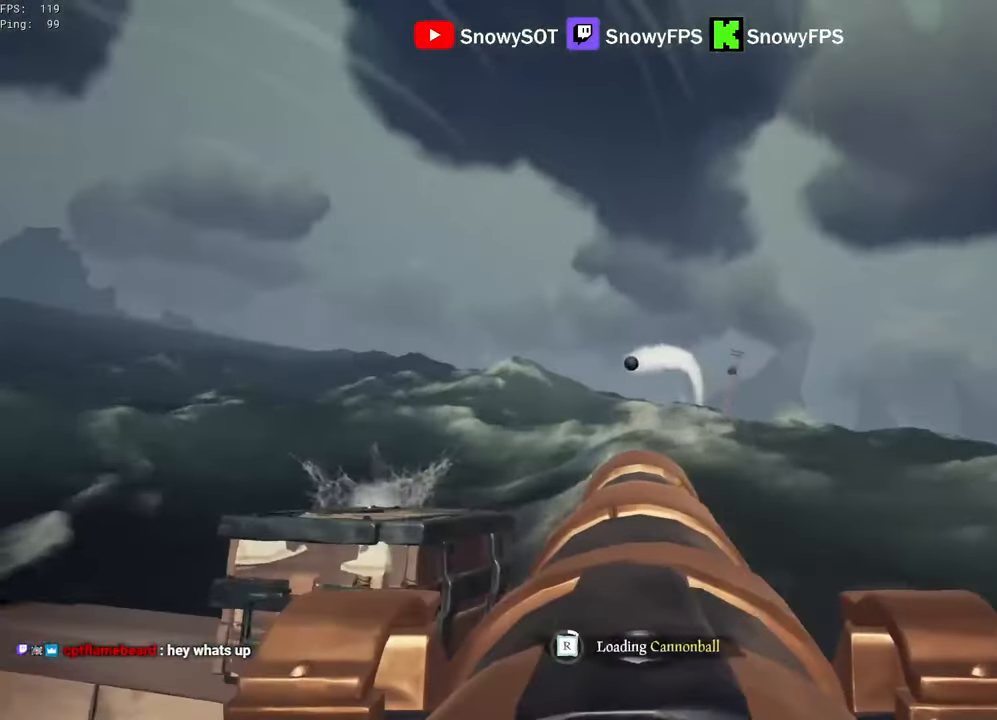
{"keys": [], "mouse": ["left"], "mouse_move": "still", "events": [[50, "d", "down"], [133, "mouse_left", "down"], [183, "d", "up"], [366, "mouse_left", "up"], [416, "mouse_left", "down"]]}
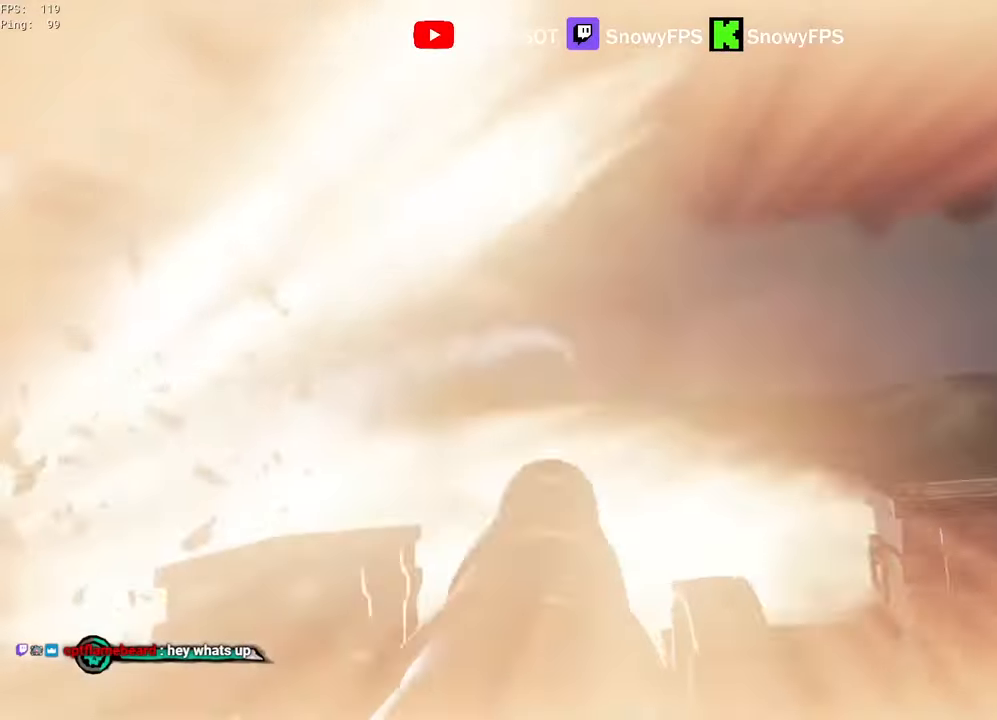
{"keys": [], "mouse": [], "mouse_move": "still", "events": [[66, "mouse_left", "up"], [250, "a", "down"], [300, "r", "down"], [333, "a", "up"], [383, "r", "up"]]}
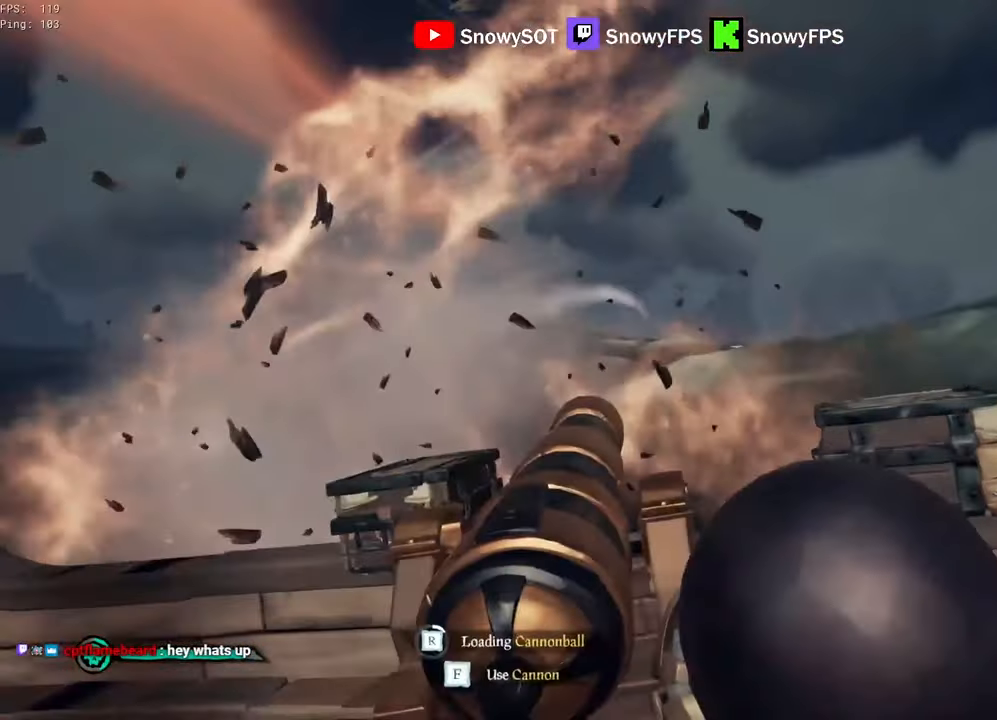
{"keys": ["1"], "mouse": [], "mouse_move": "still", "events": [[83, "3", "down"], [116, "3", "up"], [216, "mouse_left", "down"], [266, "a", "down"], [316, "mouse_left", "up"], [366, "a", "up"], [500, "1", "down"]]}
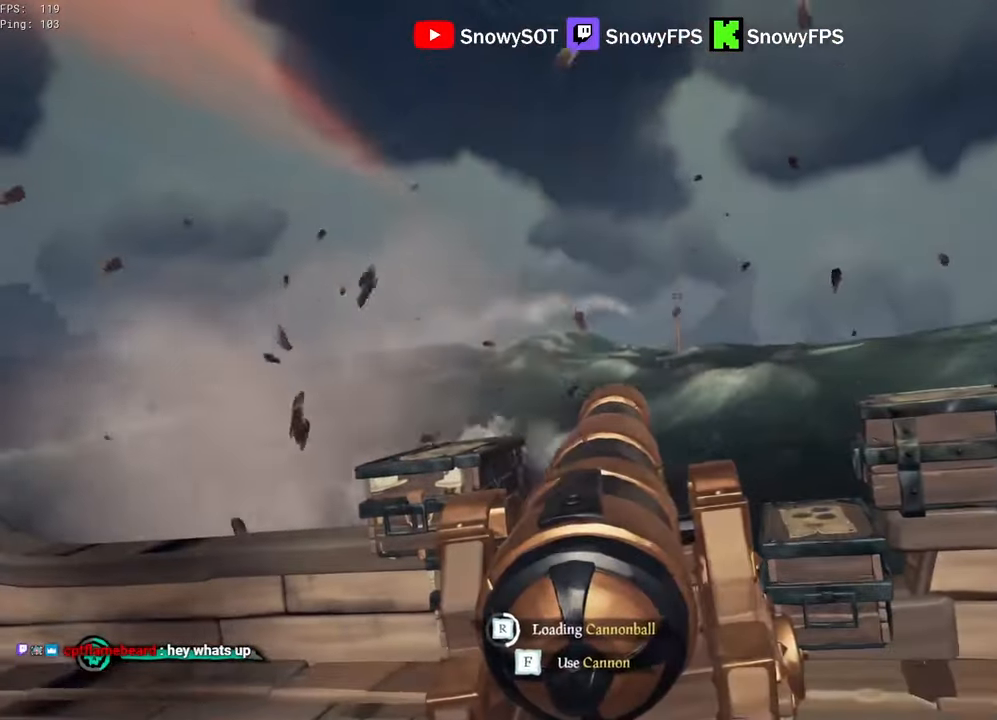
{"keys": ["w"], "mouse": [], "mouse_move": "still", "events": [[50, "1", "up"], [233, "a", "down"], [316, "a", "up"], [416, "w", "down"]]}
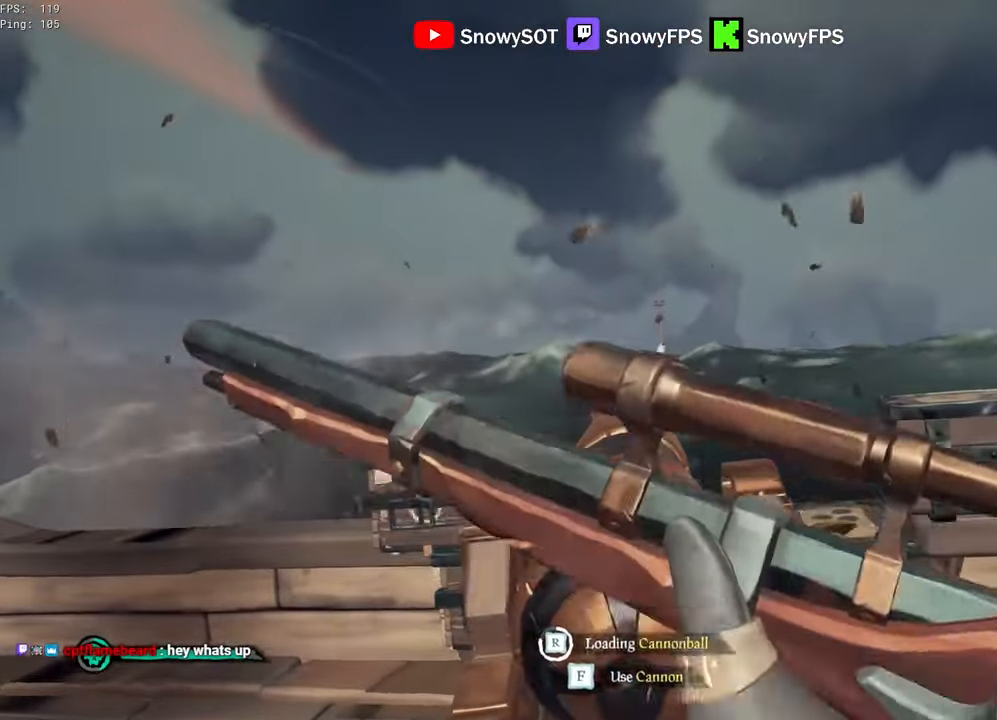
{"keys": [], "mouse": [], "mouse_move": "still", "events": [[16, "w", "up"], [100, "a", "down"], [150, "a", "up"], [300, "s", "down"], [350, "s", "up"]]}
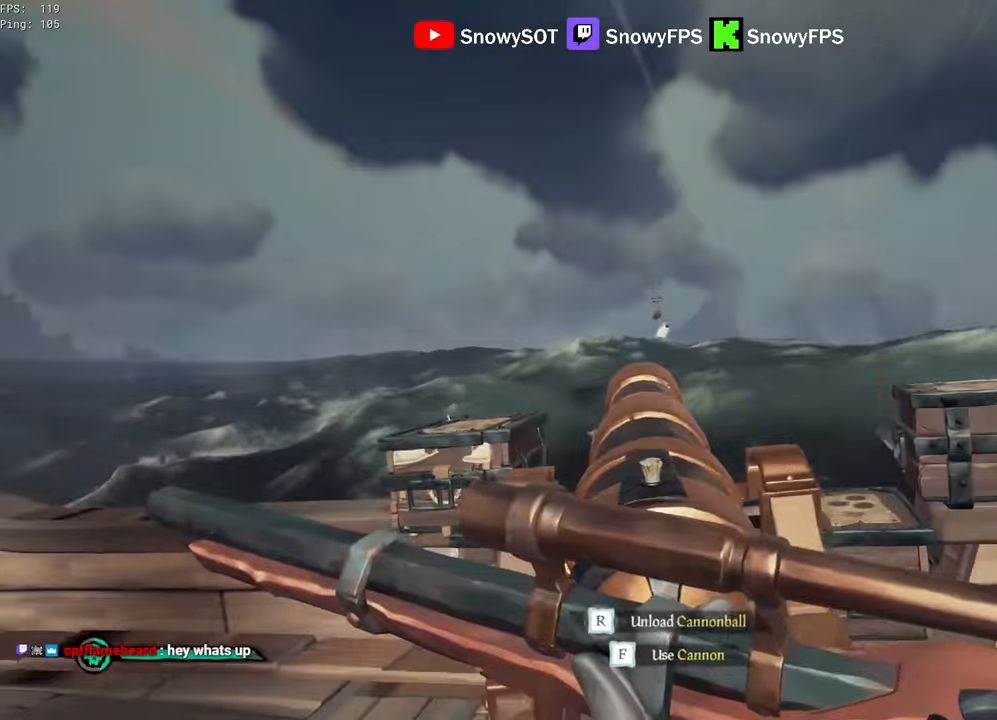
{"keys": ["a"], "mouse": [], "mouse_move": "still", "events": [[33, "s", "down"], [217, "a", "down"], [450, "s", "up"]]}
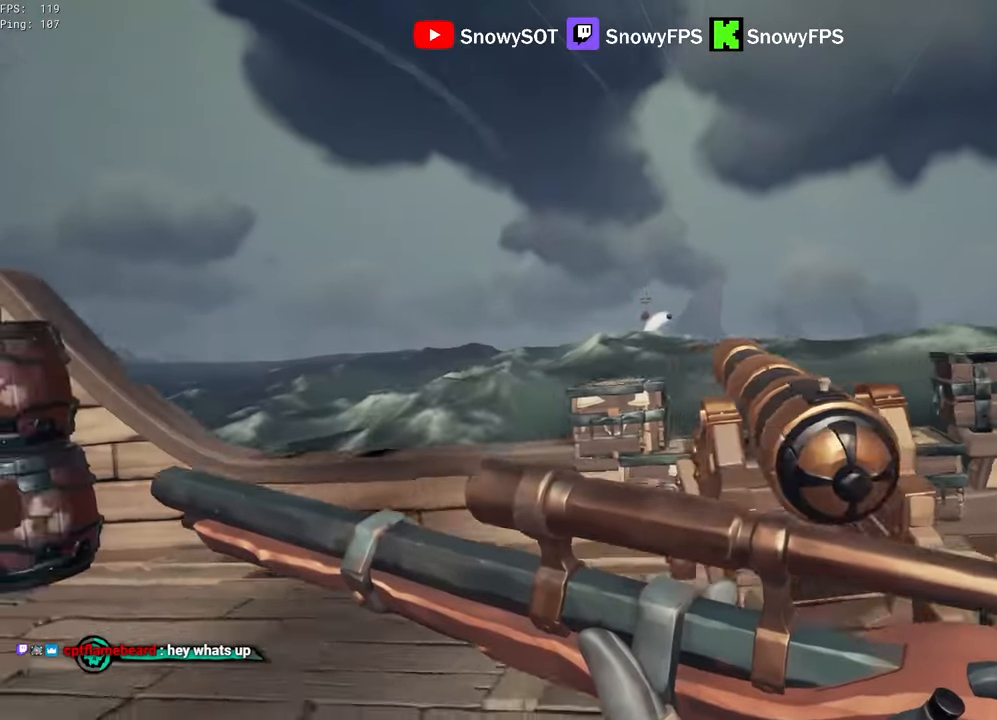
{"keys": ["shift", "w"], "mouse": [], "mouse_move": "right", "events": [[133, "a", "up"], [417, "w", "down"], [467, "shift", "down"]]}
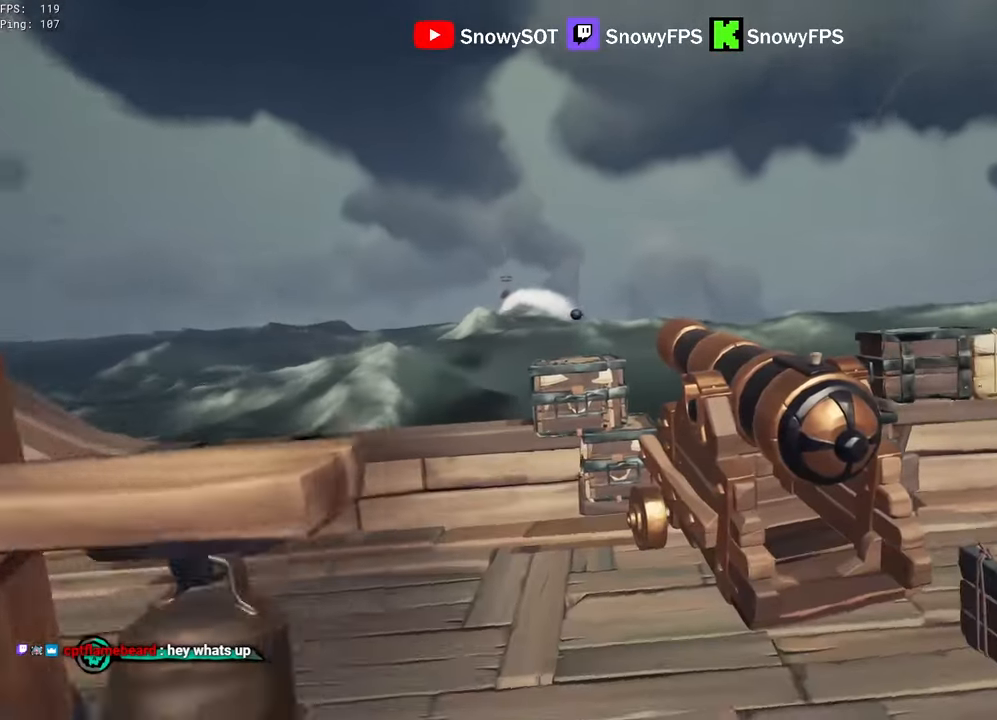
{"keys": [], "mouse": [], "mouse_move": "still", "events": [[200, "shift", "up"], [200, "w", "up"], [250, "f", "down"], [300, "f", "up"]]}
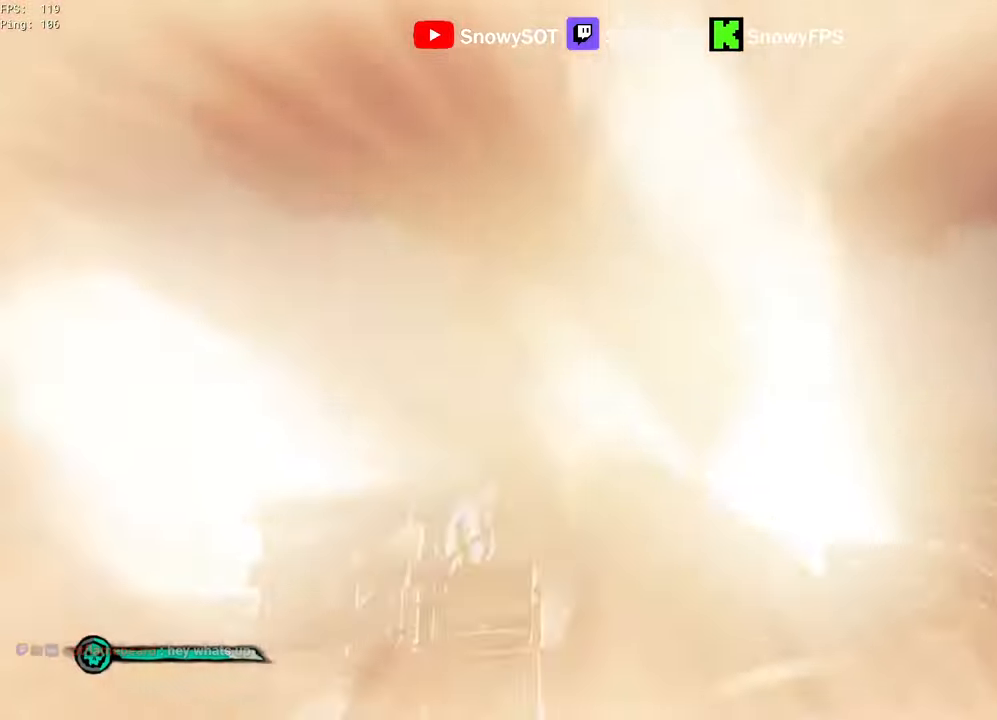
{"keys": [], "mouse": [], "mouse_move": "still", "events": [[33, "d", "down"], [167, "d", "up"], [267, "d", "down"], [367, "d", "up"], [367, "s", "down"], [400, "s", "up"]]}